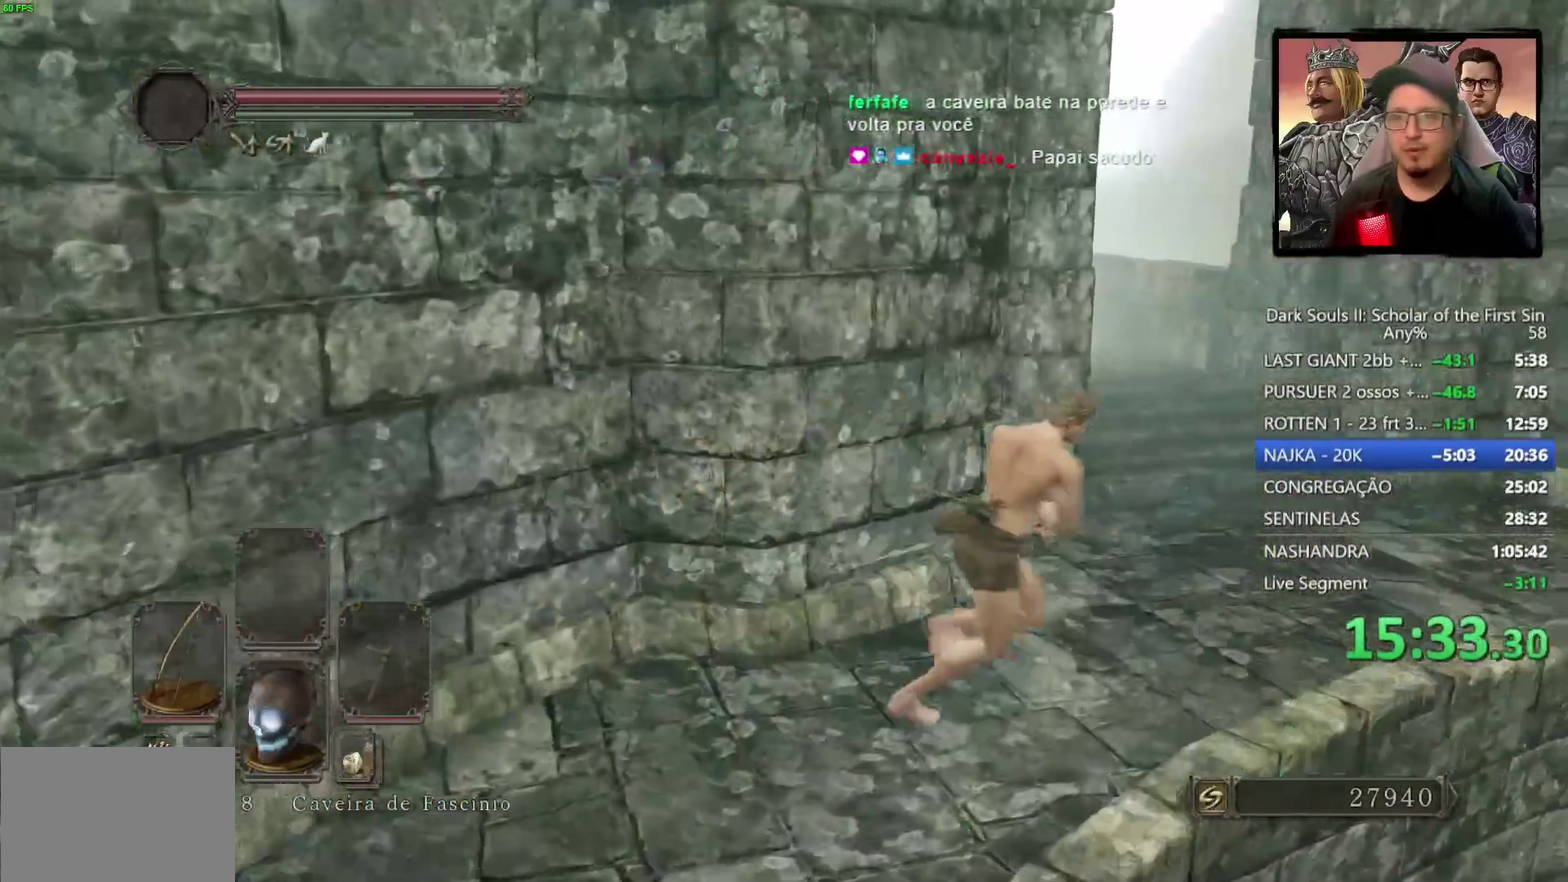
Gameplay with a controller (PlayStation layout); each line is a JSON object with the inputs held at the frame after it. "events" lists button and stick changes between this image and that frame as [ms after this image, input, new state], when the widget could be followed in between.
{"buttons": ["CIRCLE"], "left_stick": "up-right", "right_stick": "left"}
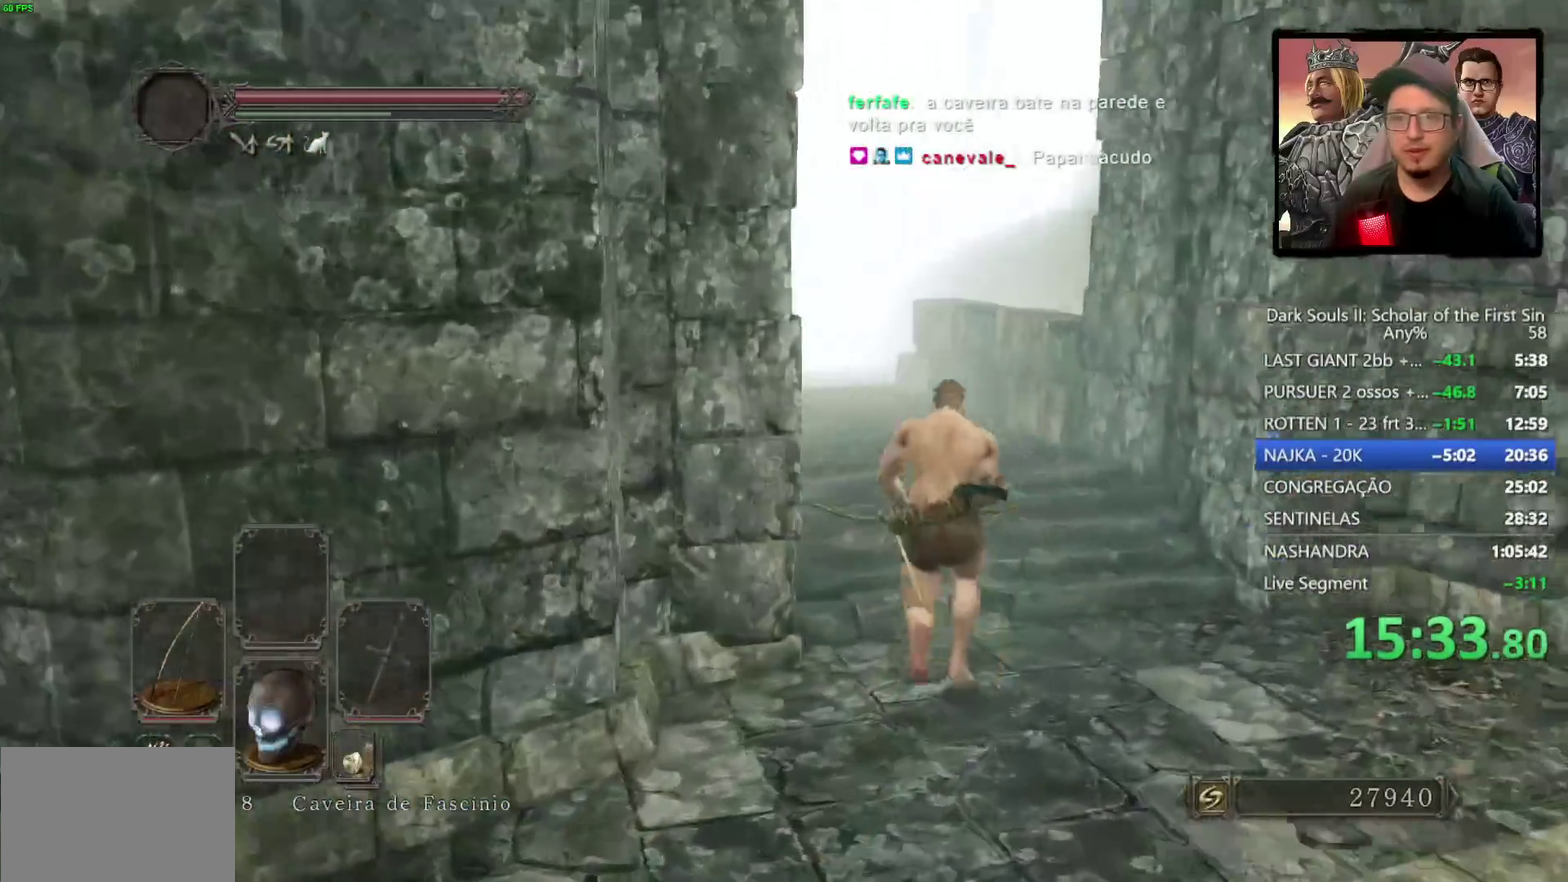
{"buttons": ["CIRCLE"], "left_stick": "up", "right_stick": "center", "events": [[67, "right_stick", "center"], [83, "CIRCLE", "up"], [250, "left_stick", "up"], [467, "CIRCLE", "down"]]}
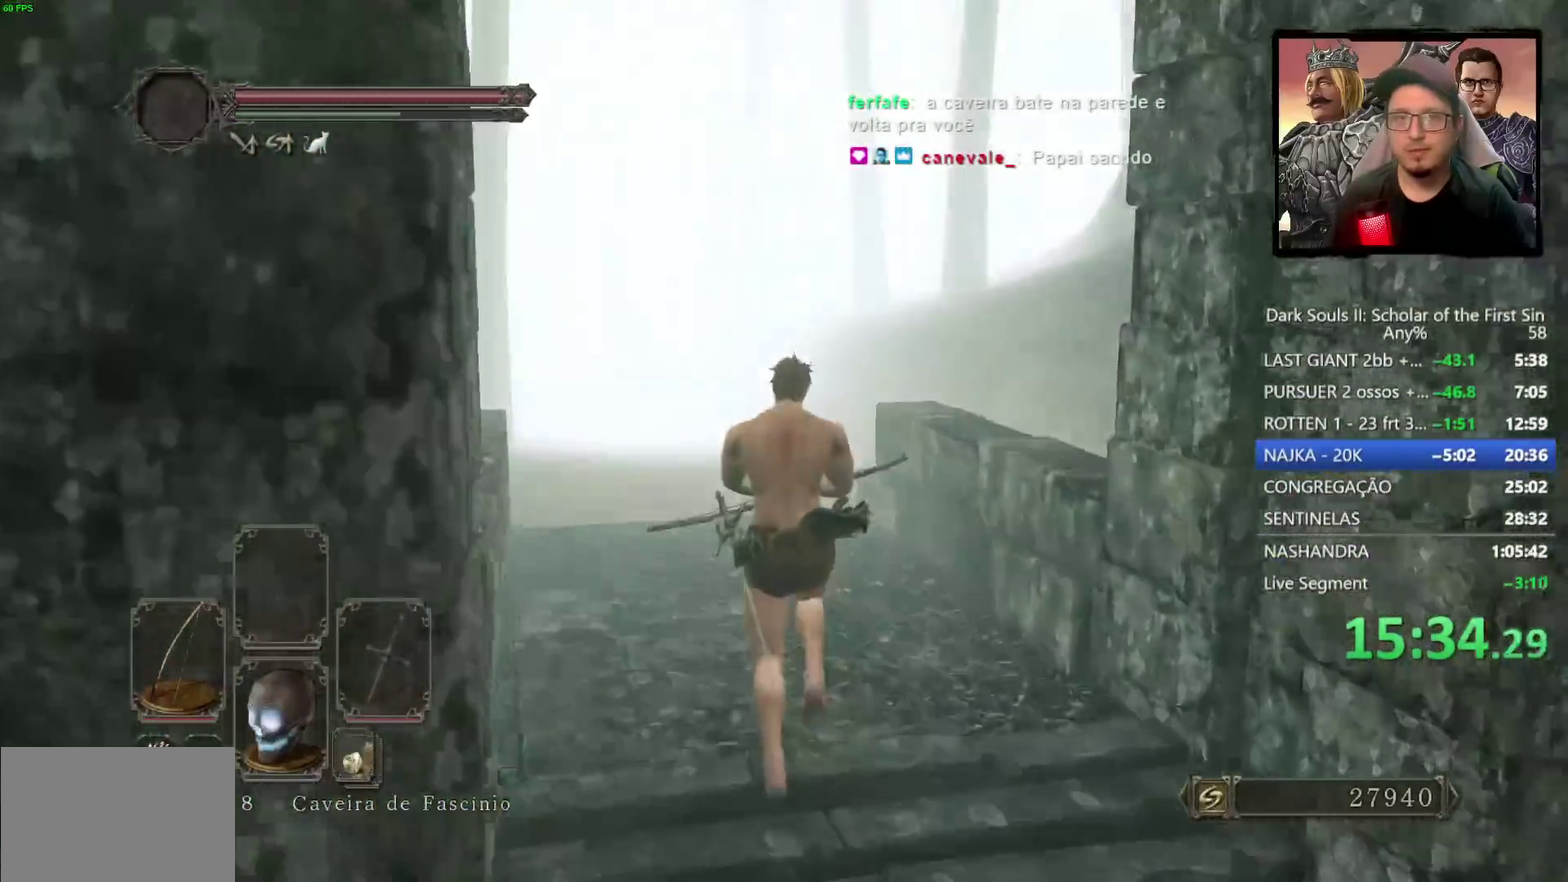
{"buttons": ["CIRCLE"], "left_stick": "up", "right_stick": "center", "events": [[133, "right_stick", "left"], [150, "left_stick", "up-left"], [250, "left_stick", "up"], [267, "right_stick", "center"]]}
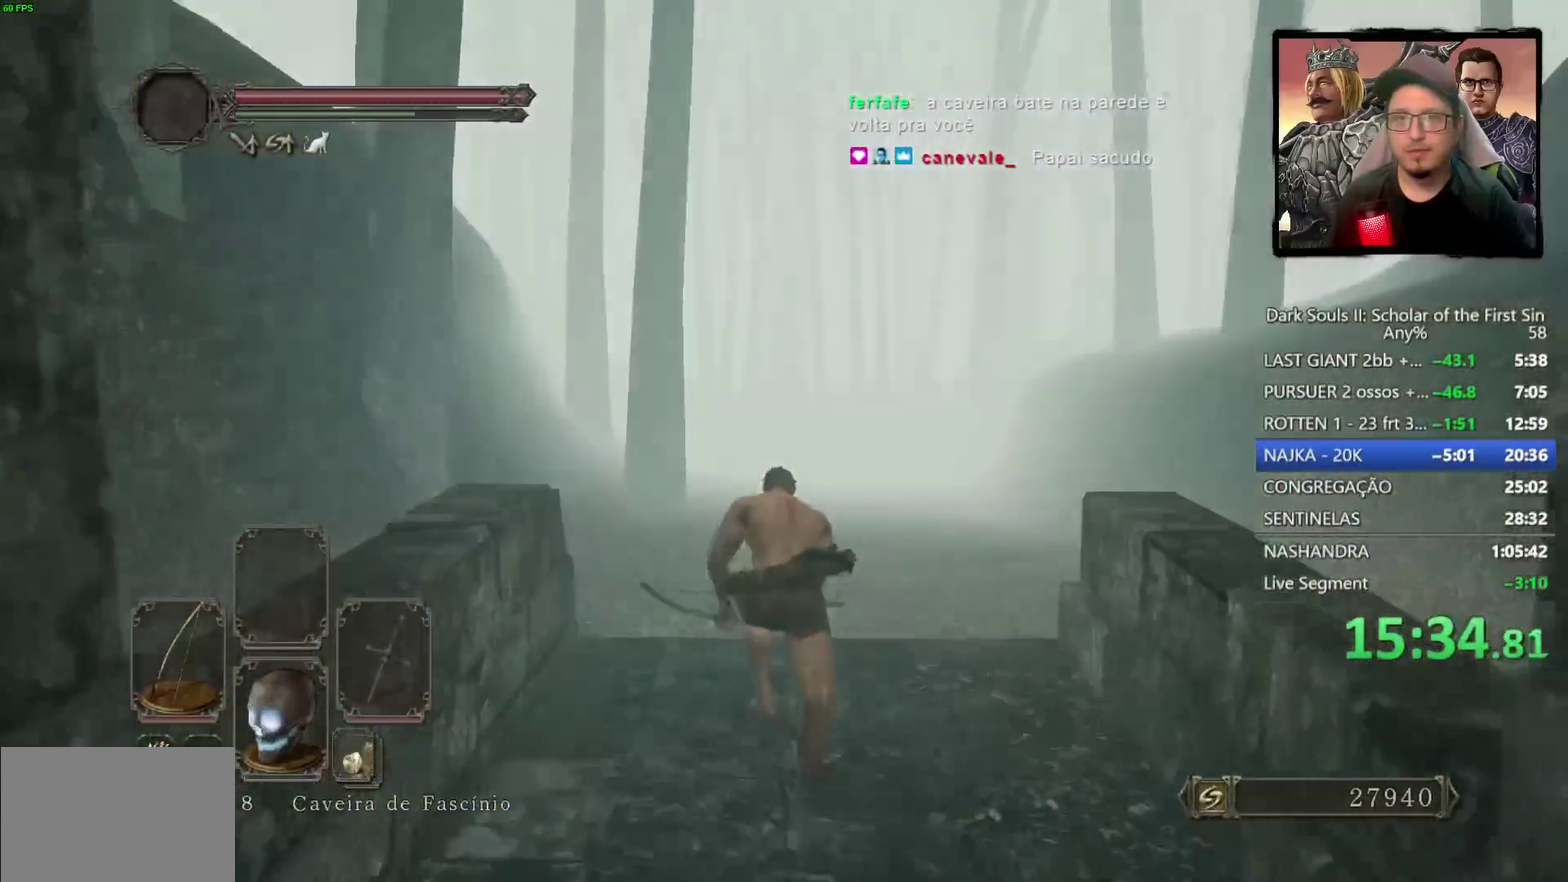
{"buttons": ["CIRCLE"], "left_stick": "up", "right_stick": "center", "events": []}
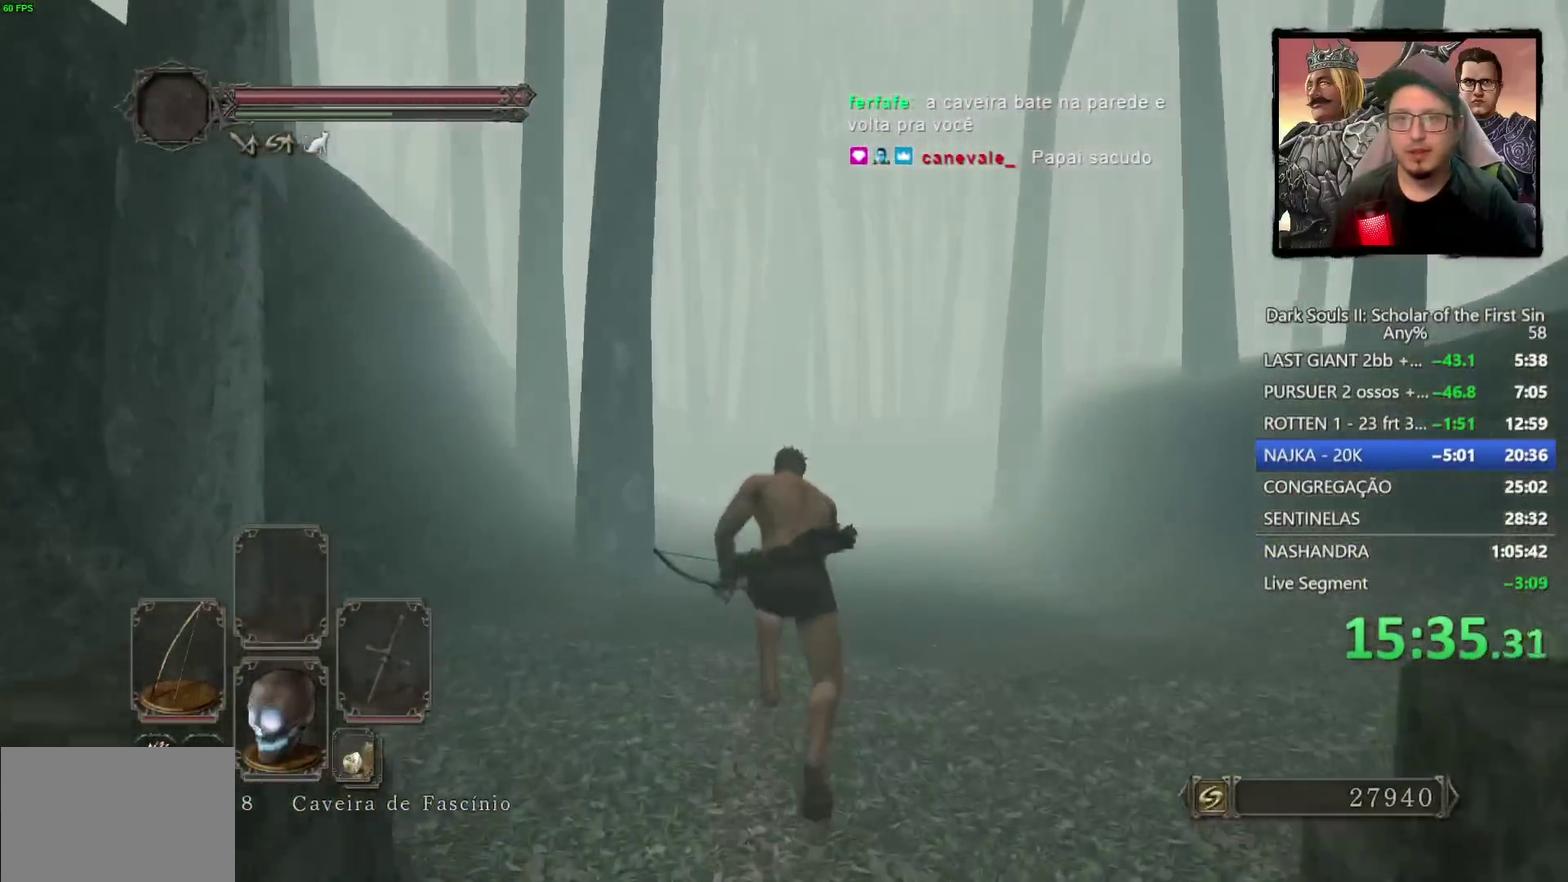
{"buttons": ["CIRCLE"], "left_stick": "up", "right_stick": "center", "events": [[167, "right_stick", "up"], [250, "right_stick", "center"]]}
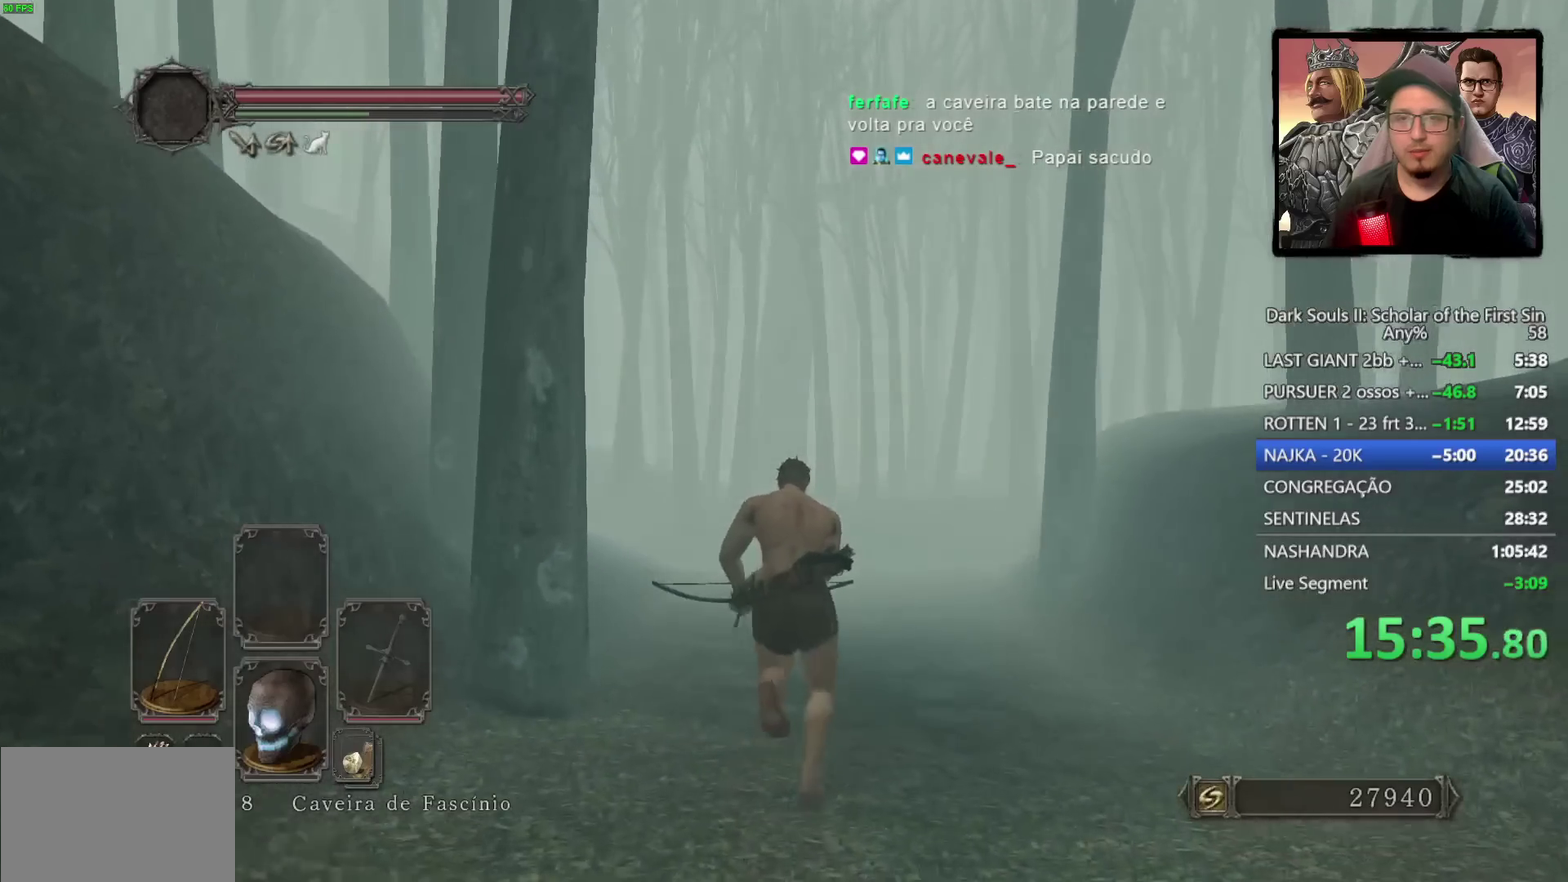
{"buttons": ["CIRCLE"], "left_stick": "up", "right_stick": "center", "events": []}
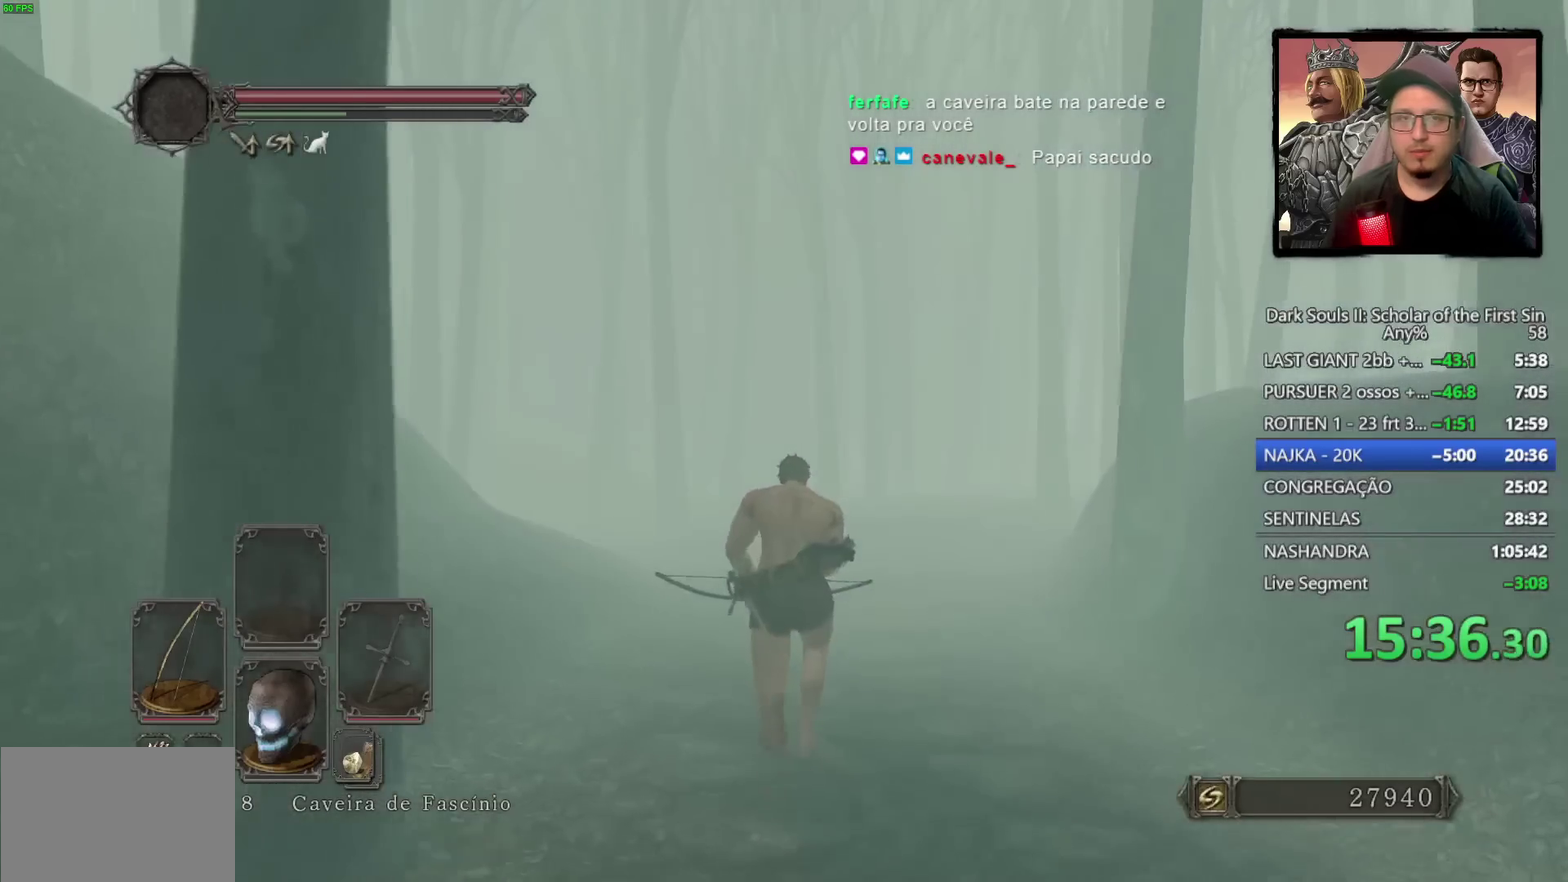
{"buttons": [], "left_stick": "up", "right_stick": "center", "events": [[200, "CIRCLE", "up"]]}
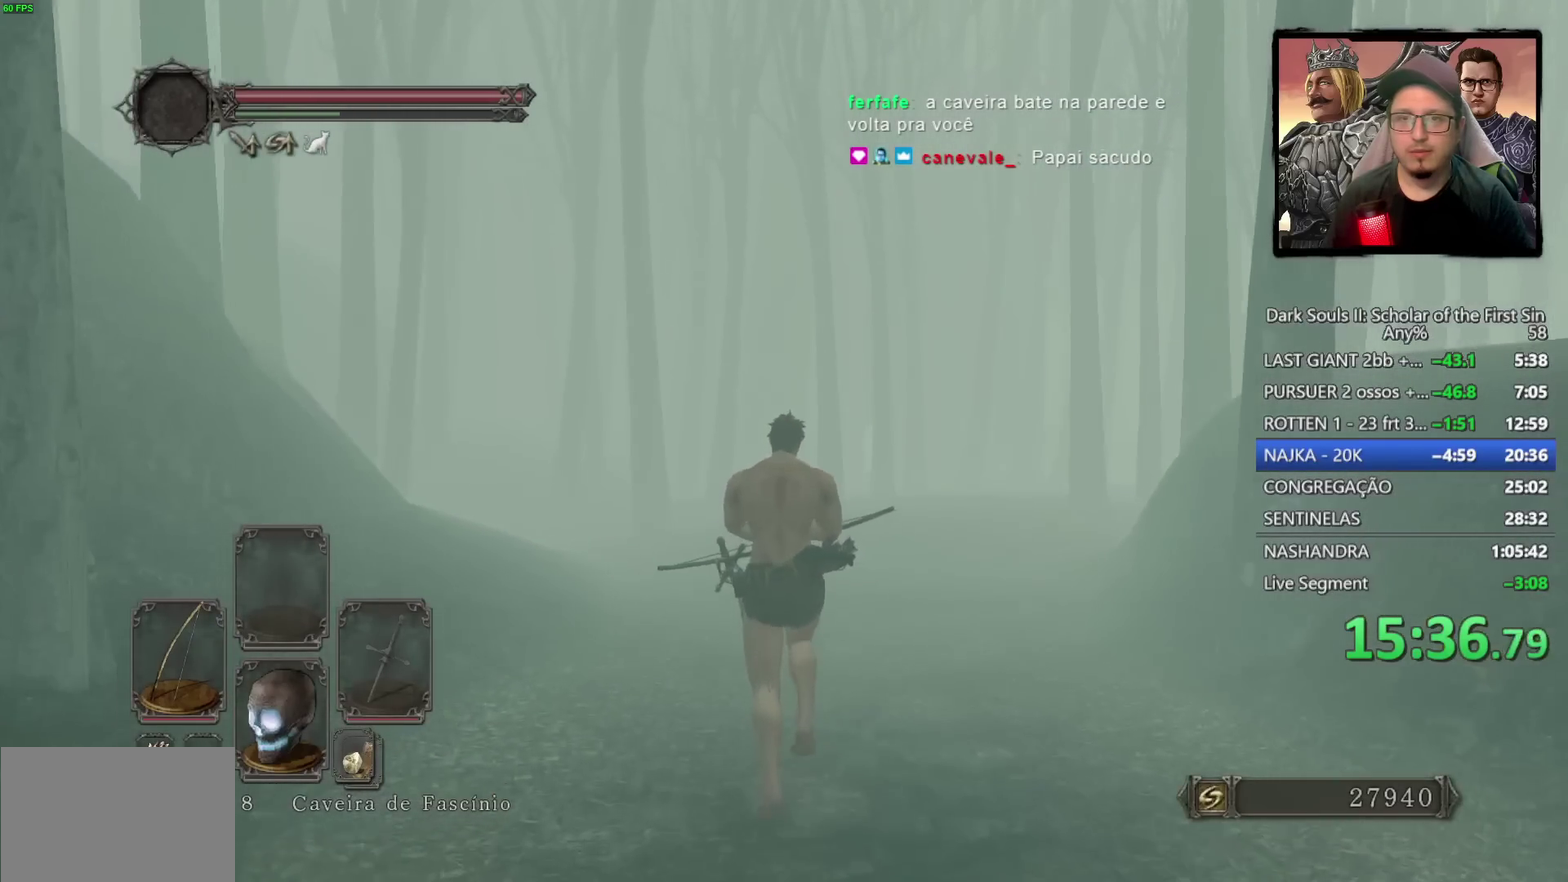
{"buttons": ["R1"], "left_stick": "up", "right_stick": "center", "events": [[467, "R1", "down"]]}
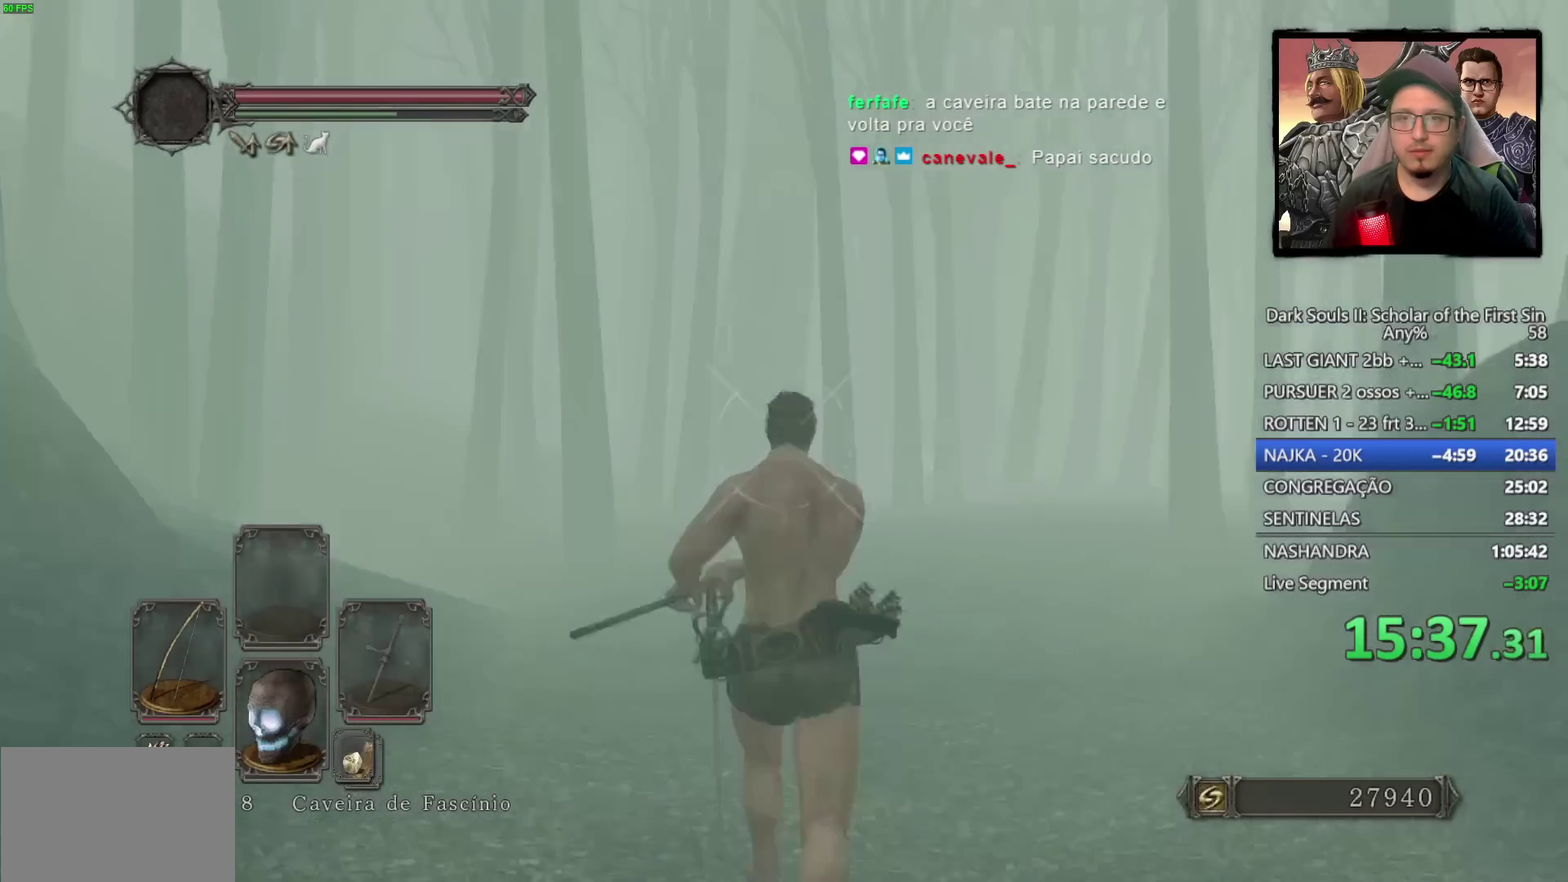
{"buttons": ["R1"], "left_stick": "center", "right_stick": "center", "events": [[17, "left_stick", "center"], [150, "L1", "down"], [217, "right_stick", "up-left"], [300, "L1", "up"], [383, "right_stick", "center"]]}
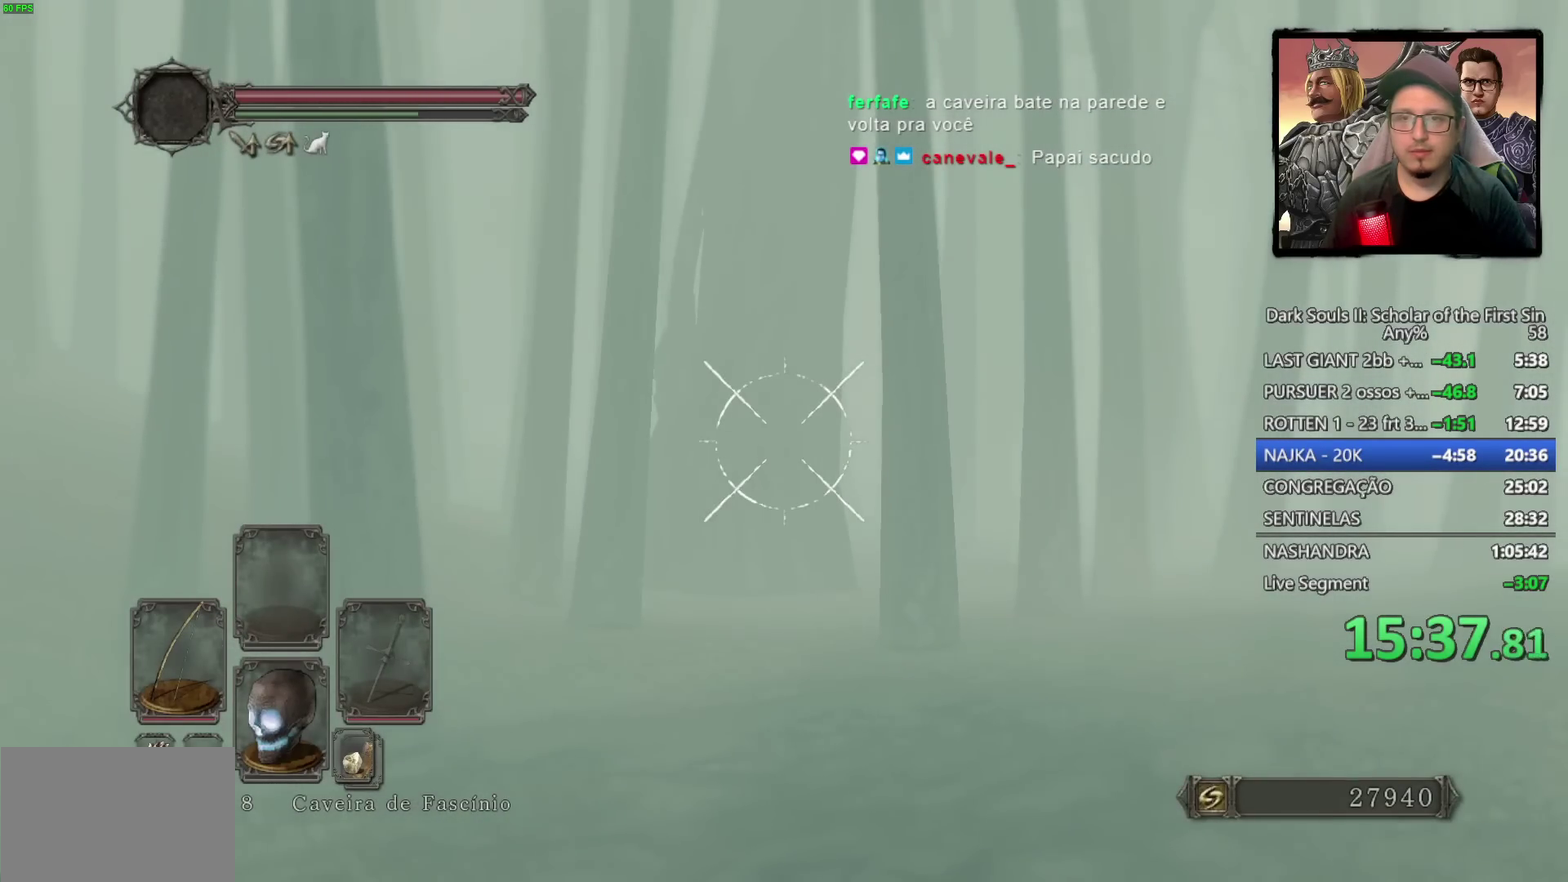
{"buttons": ["R1"], "left_stick": "center", "right_stick": "center", "events": [[33, "right_stick", "up-left"], [183, "right_stick", "center"], [300, "right_stick", "up-left"], [467, "right_stick", "center"]]}
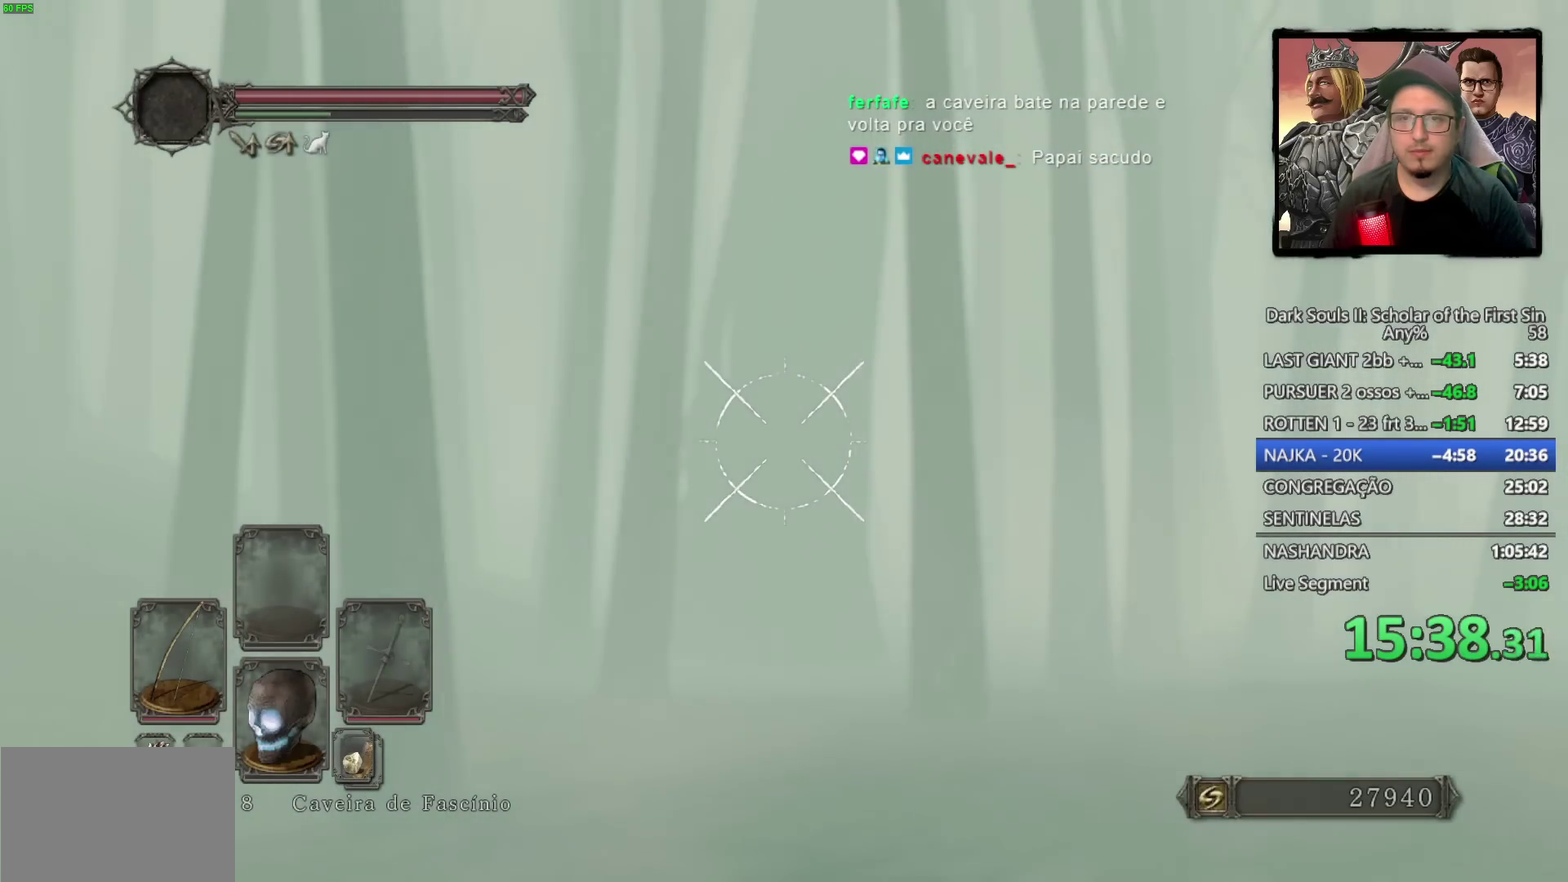
{"buttons": [], "left_stick": "center", "right_stick": "center", "events": [[400, "R1", "up"]]}
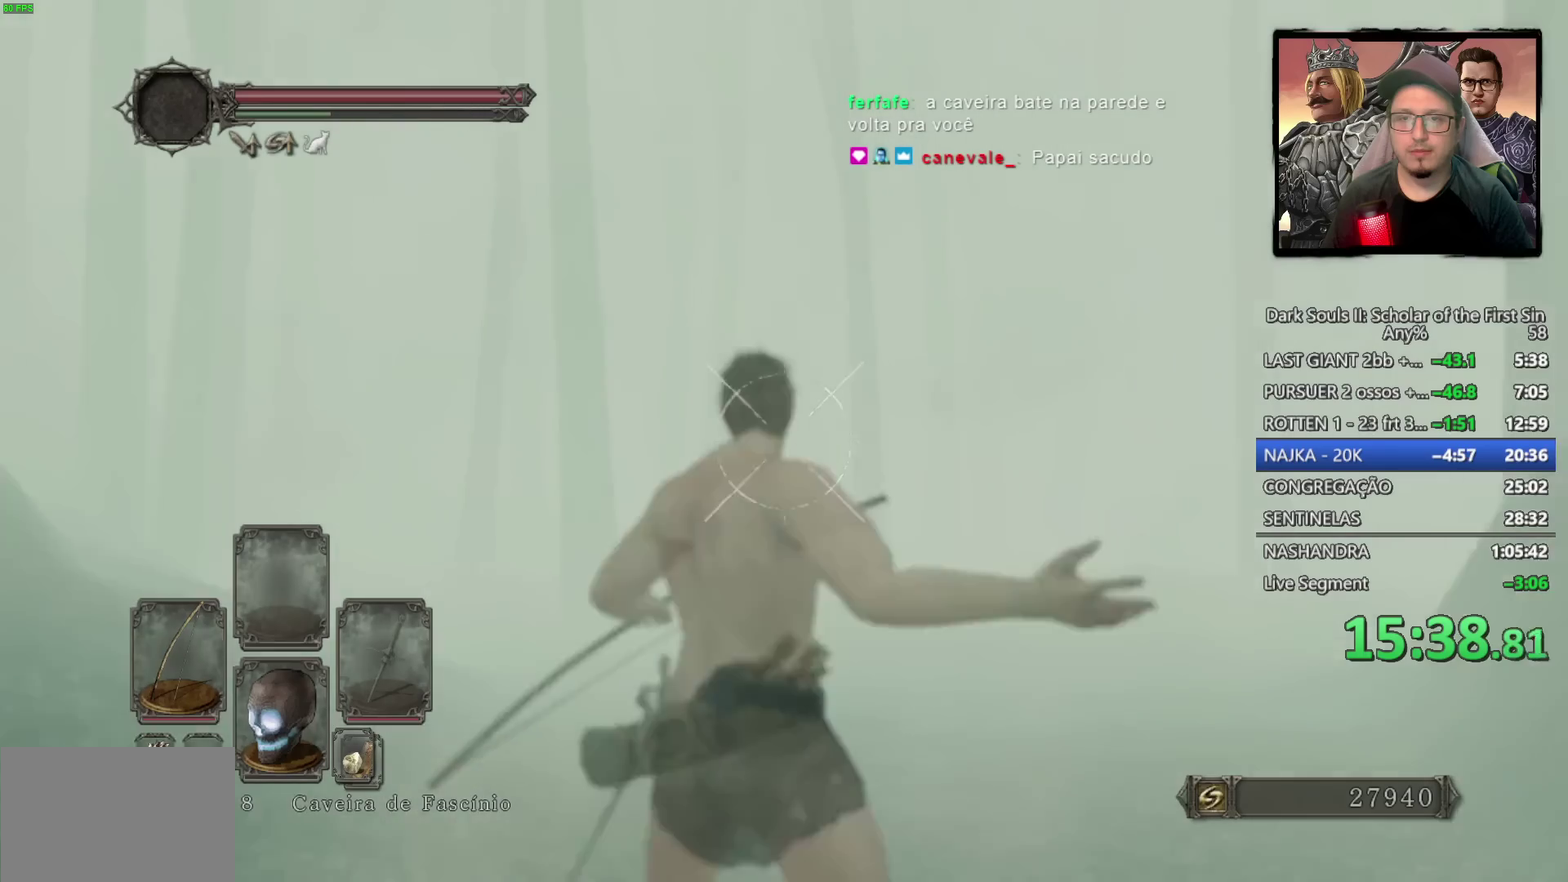
{"buttons": [], "left_stick": "up-left", "right_stick": "center", "events": [[50, "left_stick", "up-left"]]}
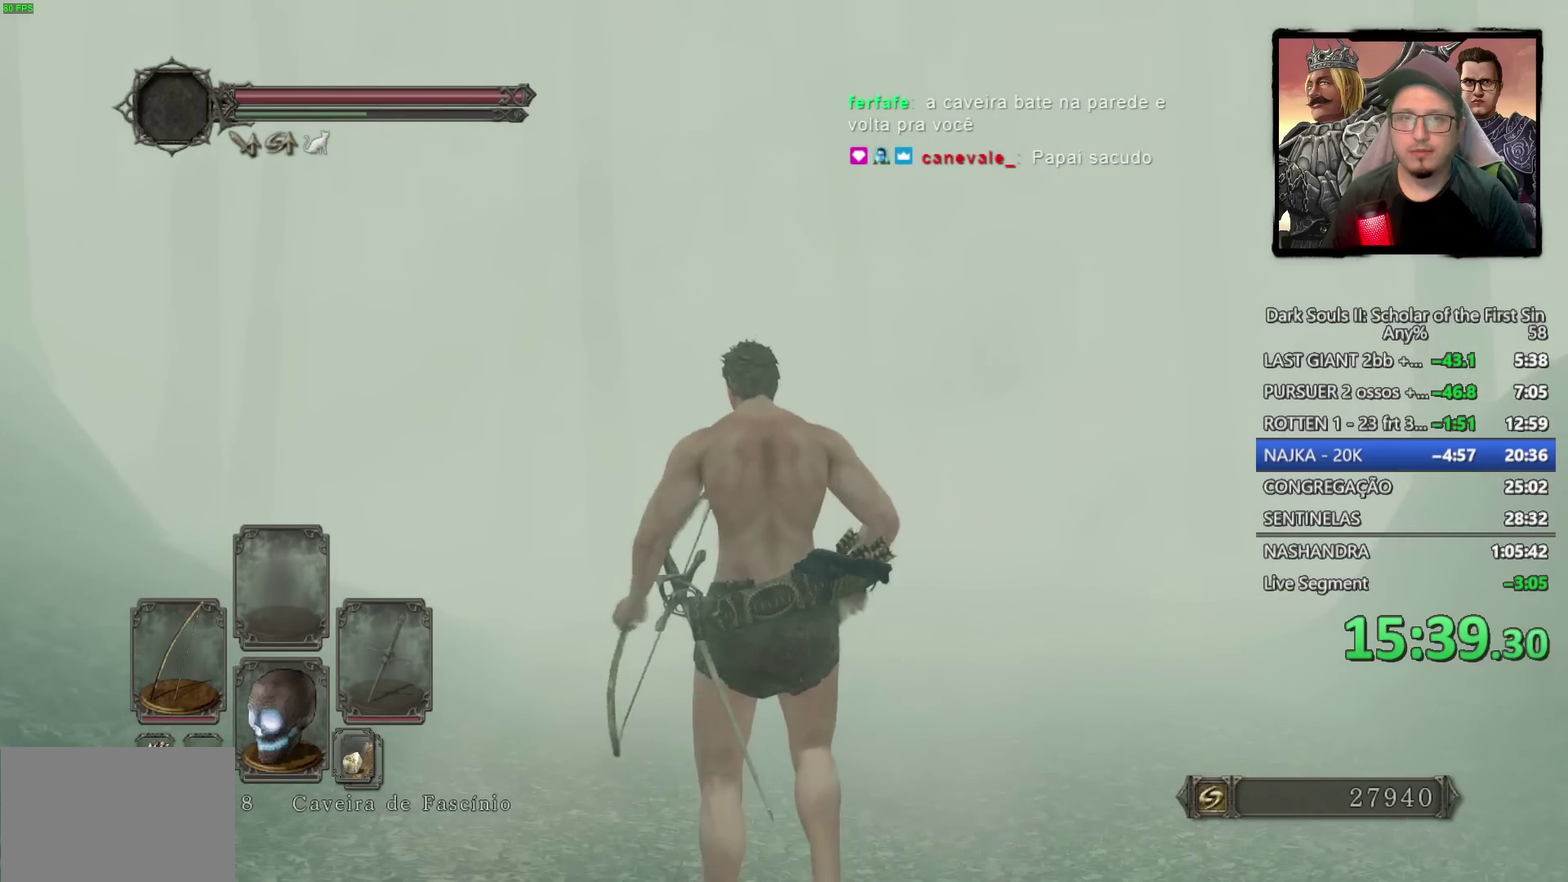
{"buttons": ["CIRCLE"], "left_stick": "up-left", "right_stick": "center", "events": [[50, "right_stick", "down-left"], [283, "right_stick", "center"], [417, "CIRCLE", "down"]]}
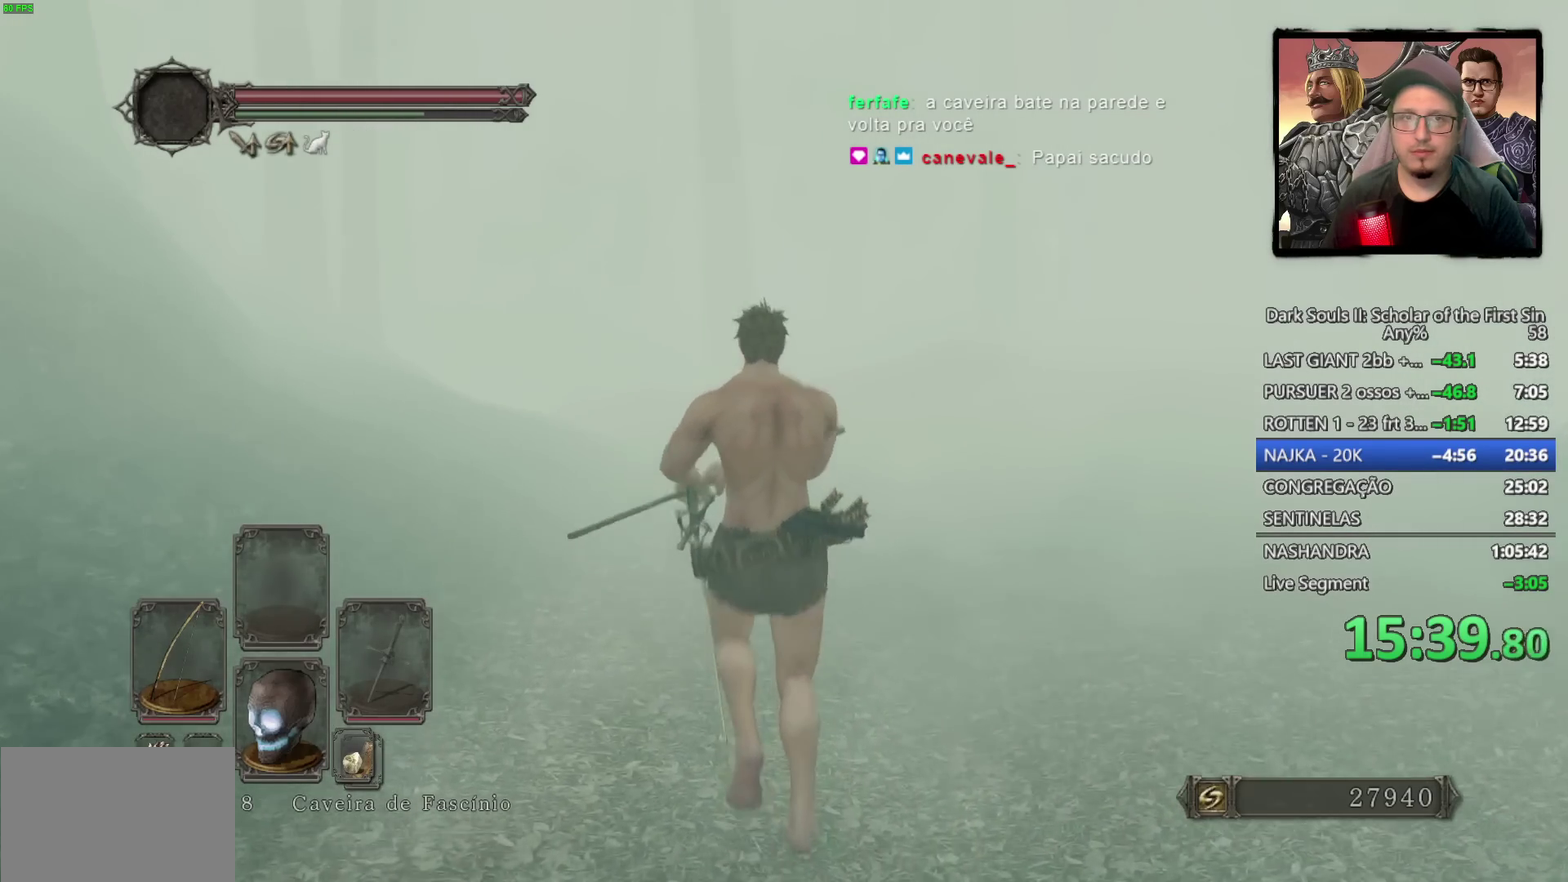
{"buttons": ["CIRCLE"], "left_stick": "up", "right_stick": "center", "events": [[167, "right_stick", "left"], [267, "left_stick", "up"], [283, "right_stick", "center"]]}
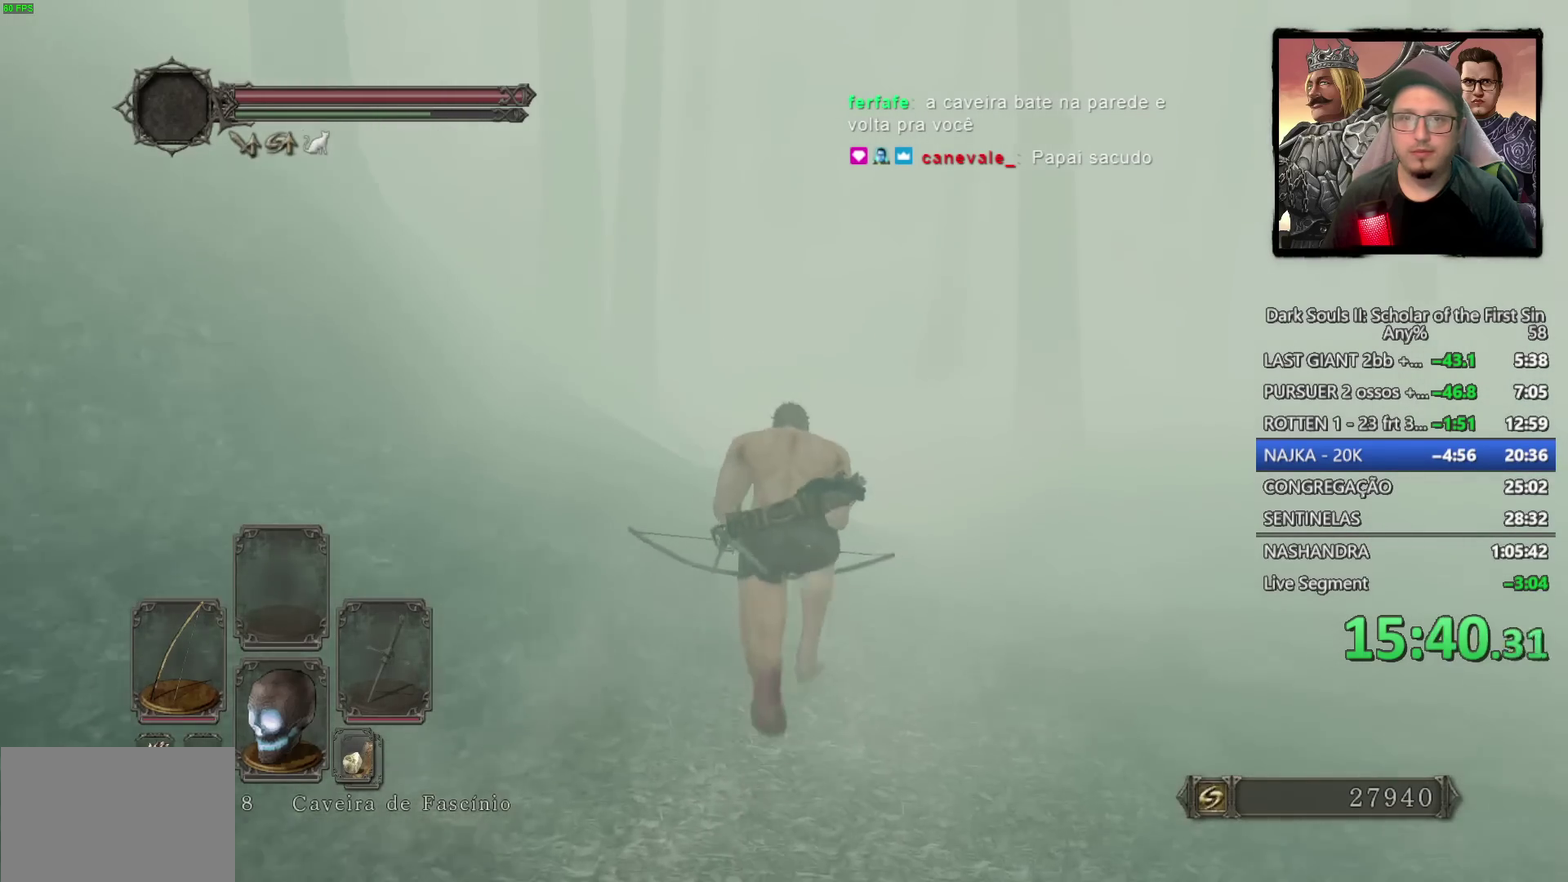
{"buttons": ["CIRCLE"], "left_stick": "up", "right_stick": "center", "events": []}
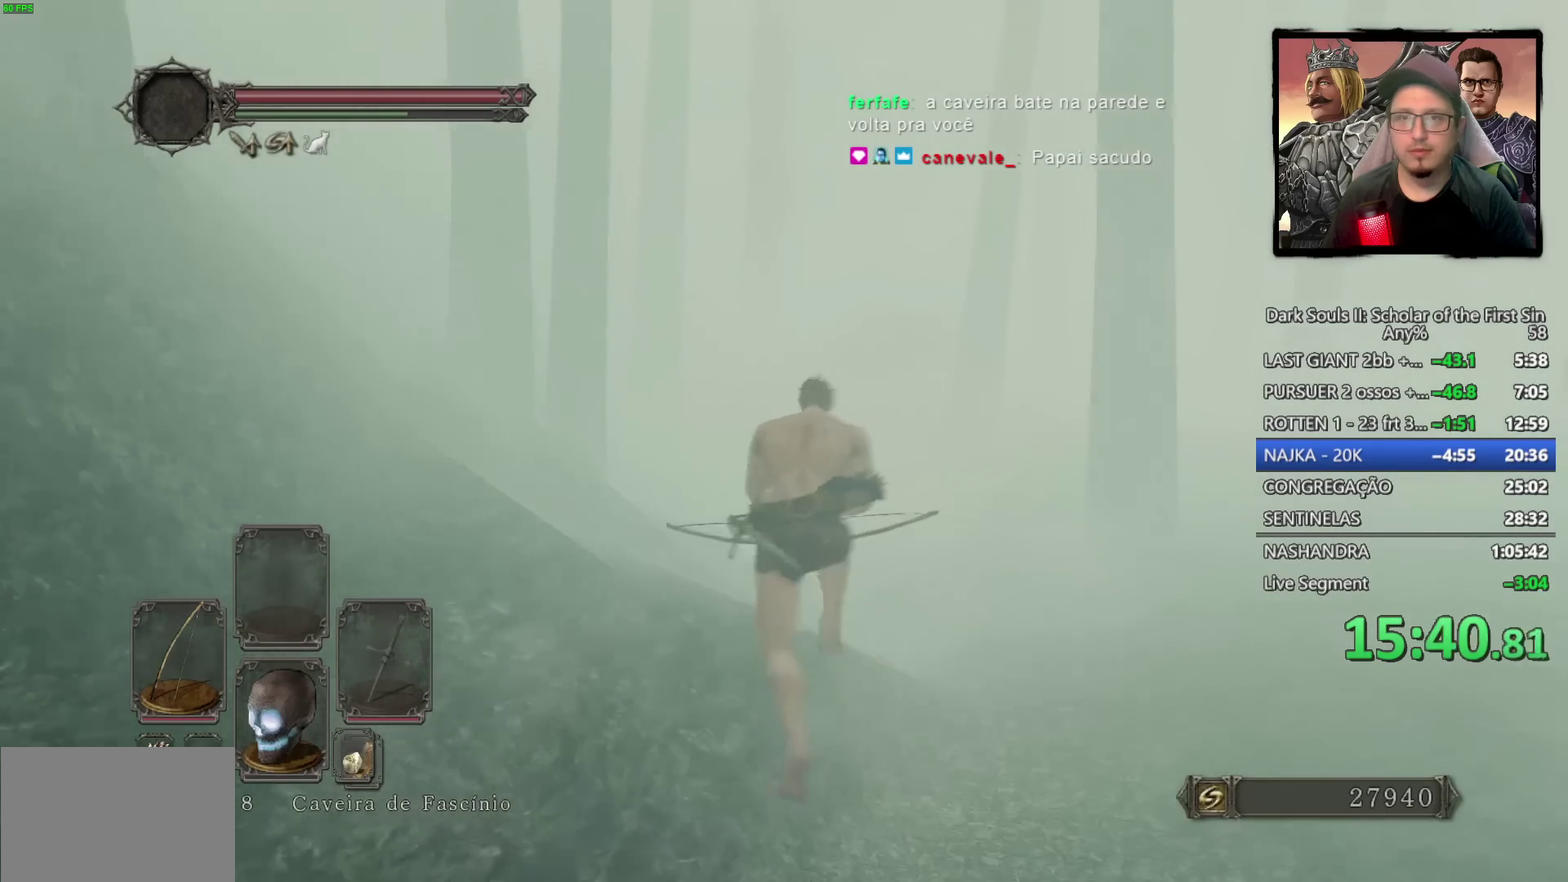
{"buttons": ["CIRCLE"], "left_stick": "up-left", "right_stick": "center", "events": [[483, "left_stick", "up-left"]]}
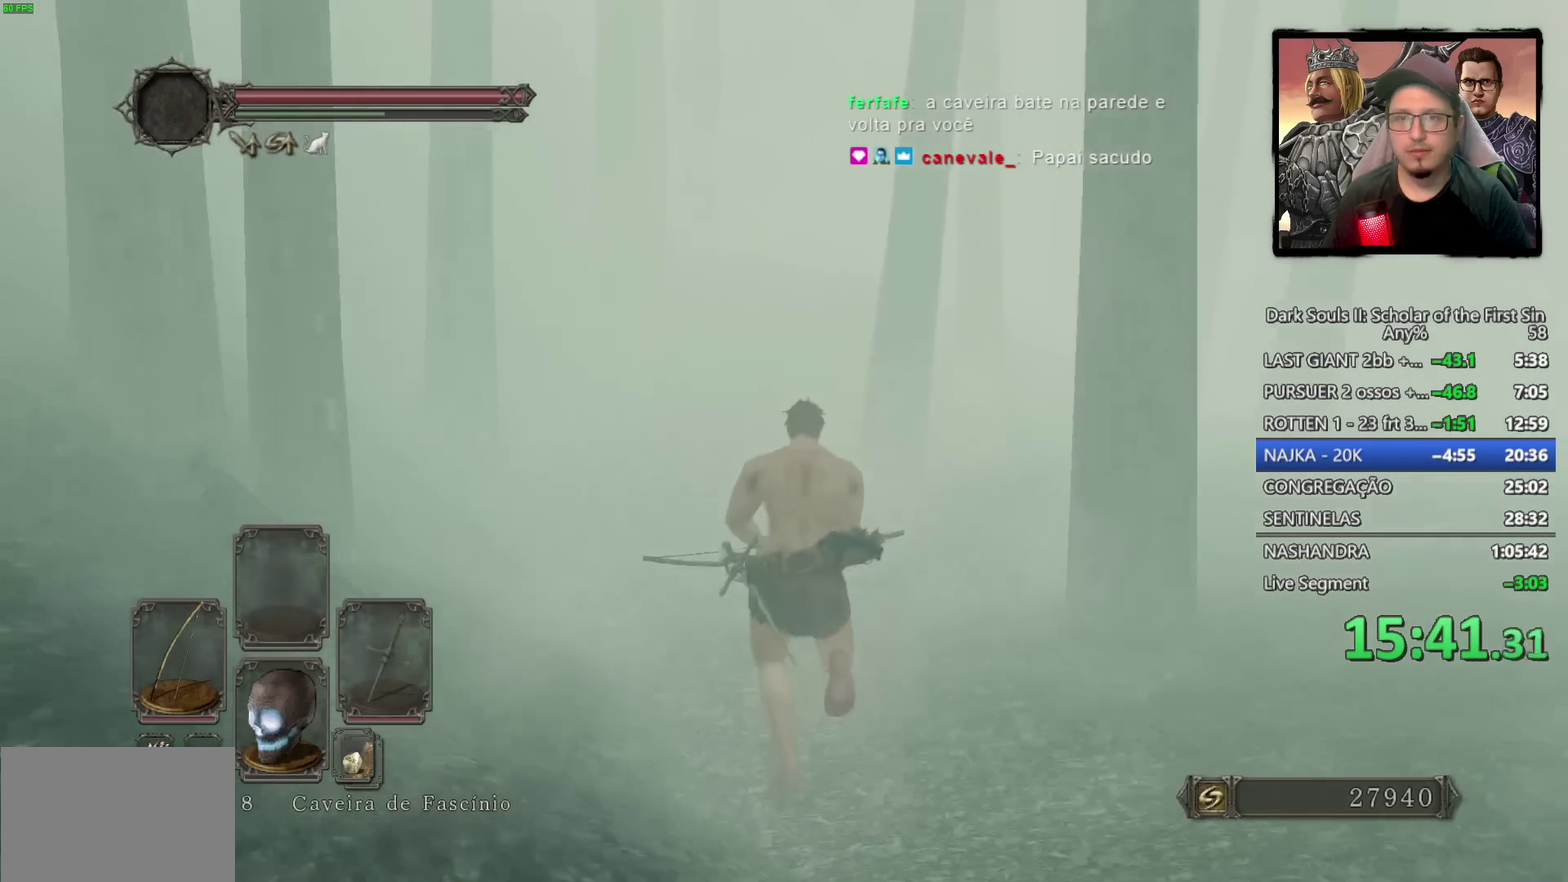
{"buttons": ["CIRCLE"], "left_stick": "up", "right_stick": "center", "events": [[50, "right_stick", "left"], [167, "left_stick", "up"], [200, "right_stick", "center"]]}
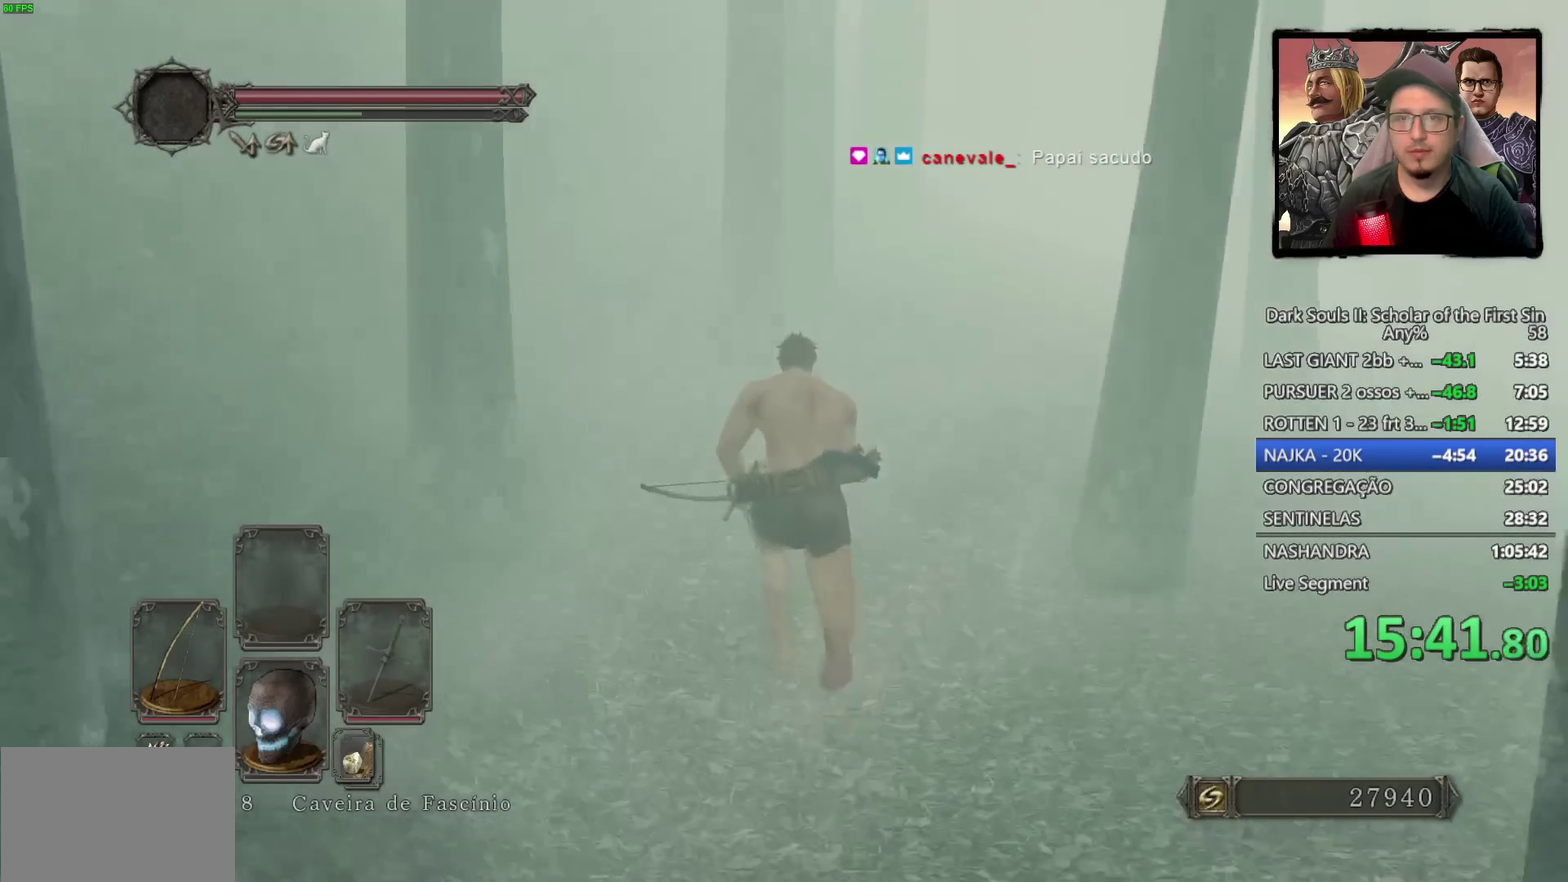
{"buttons": [], "left_stick": "up-right", "right_stick": "center", "events": [[133, "left_stick", "up-right"], [417, "CIRCLE", "up"]]}
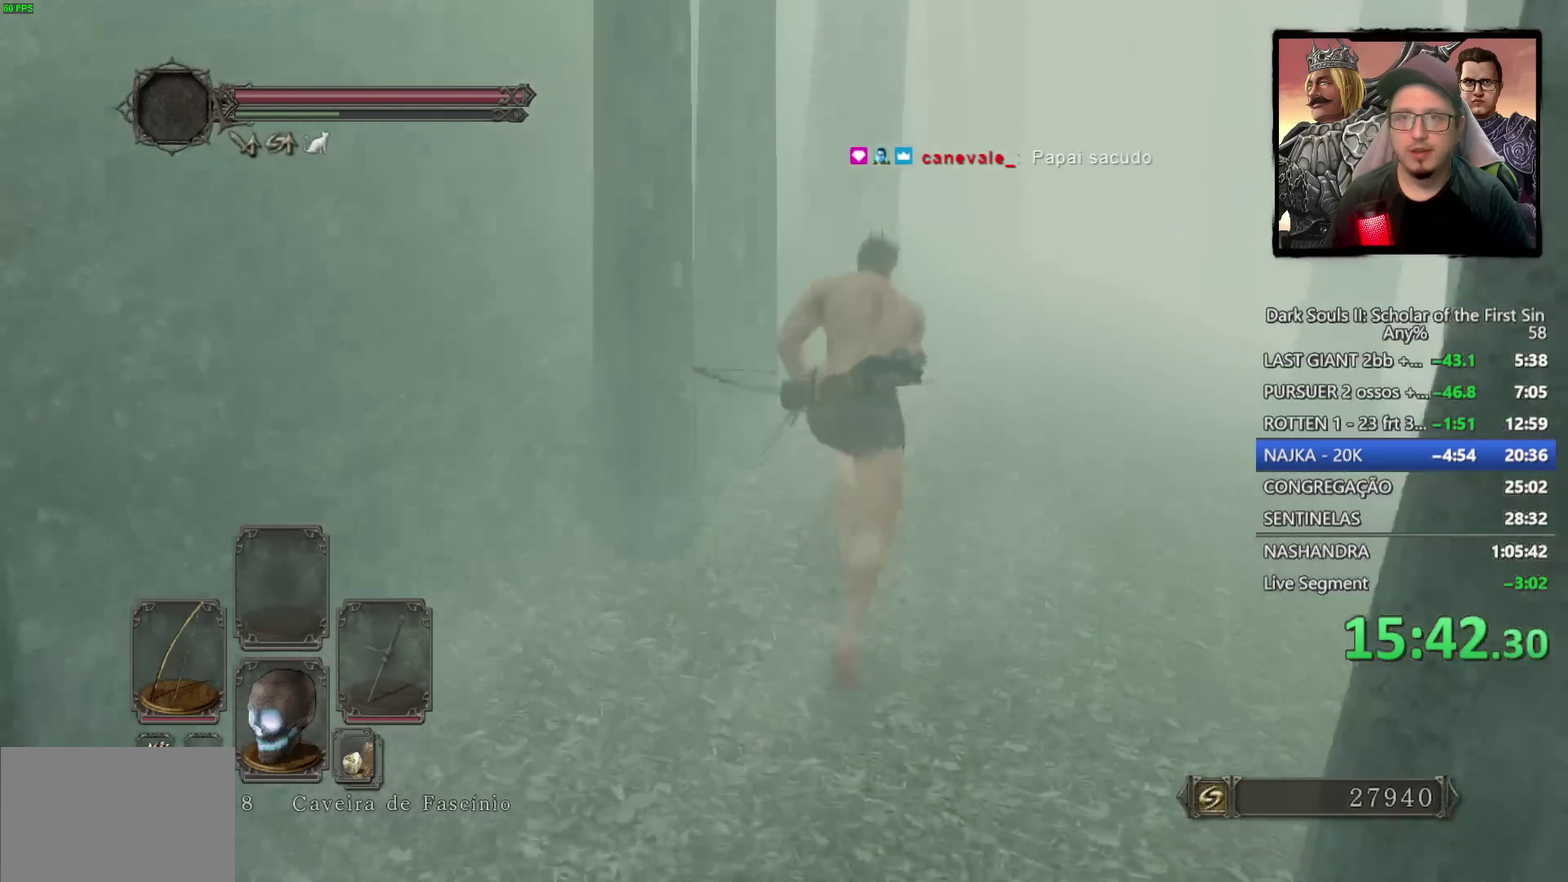
{"buttons": ["CIRCLE"], "left_stick": "up-right", "right_stick": "center", "events": [[17, "right_stick", "down"], [167, "right_stick", "center"], [500, "CIRCLE", "down"]]}